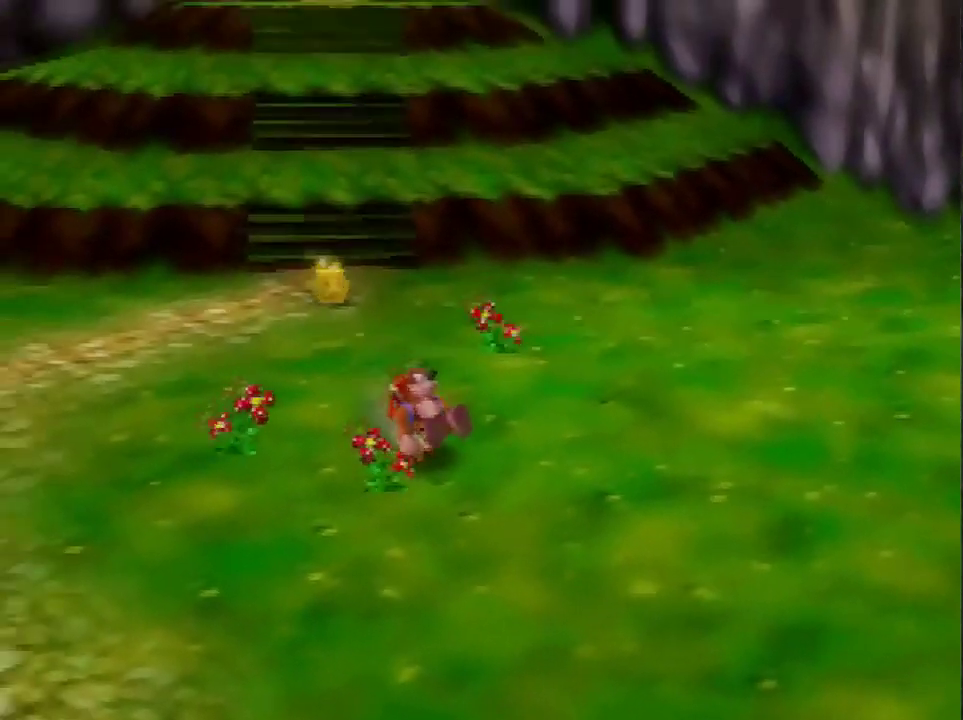
Gameplay with a controller (Nintendo layout); each line is a JSON object with the inputs held at the frame after it. "events" lists button and stick changes between this image and that frame as [ms after this image, input, new state], when the widget could be followed in between. Not read: L3 R3.
{"buttons": ["C_DOWN"], "left_stick": "center", "events": [[167, "C_DOWN", "down"], [434, "C_DOWN", "up"], [500, "C_DOWN", "down"]]}
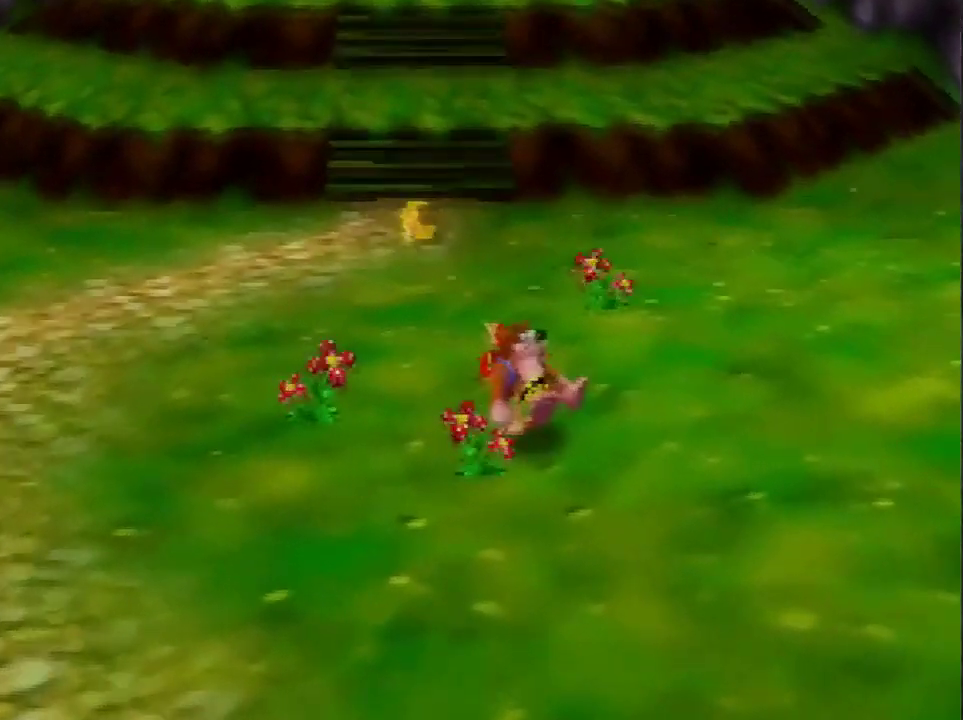
{"buttons": ["C_DOWN"], "left_stick": "center", "events": []}
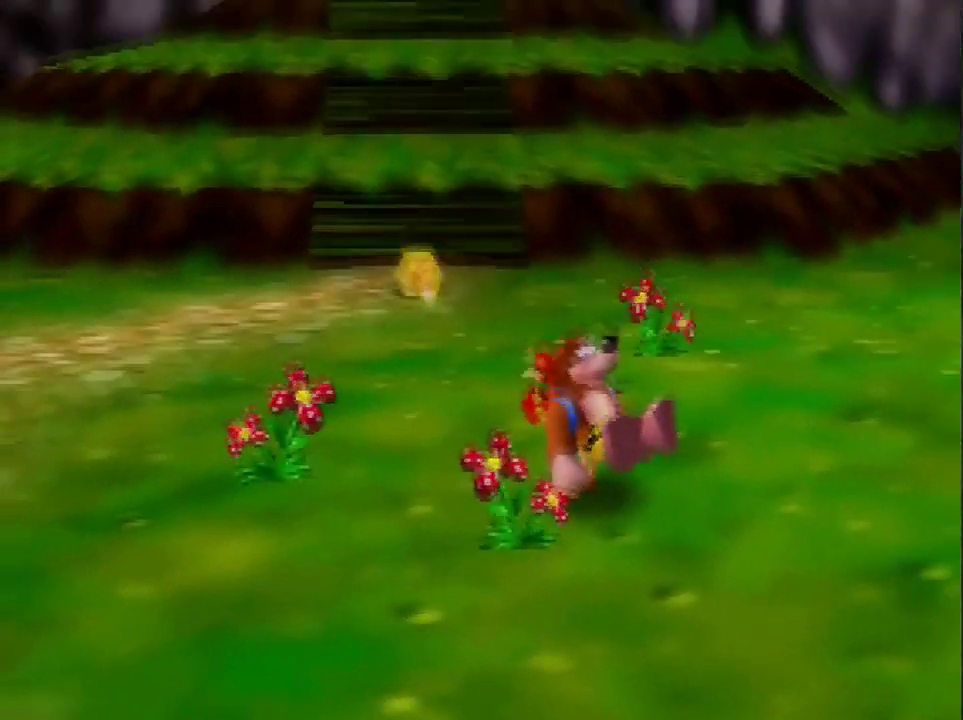
{"buttons": [], "left_stick": "down-right", "events": [[200, "C_DOWN", "up"], [367, "A", "down"], [467, "A", "up"], [500, "left_stick", "down-right"]]}
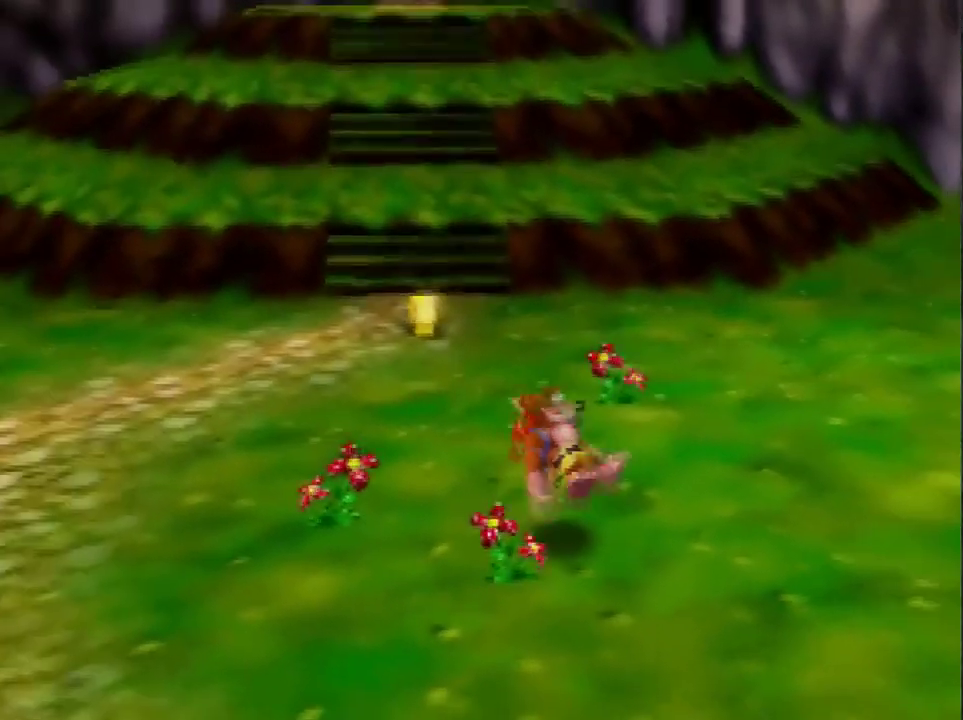
{"buttons": [], "left_stick": "down", "events": [[401, "left_stick", "down"]]}
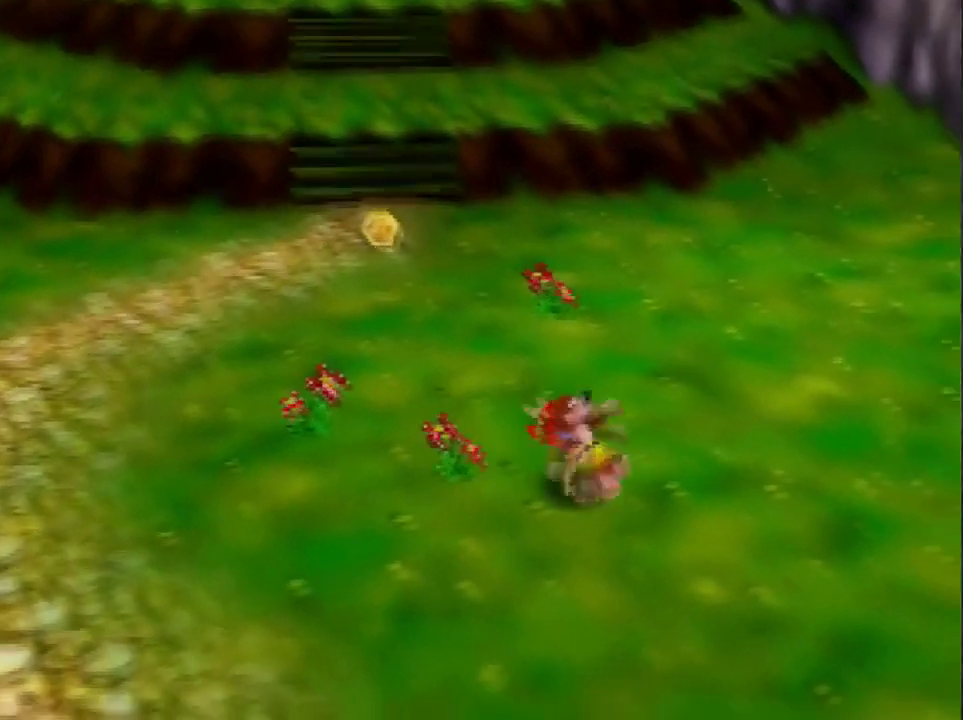
{"buttons": [], "left_stick": "center", "events": [[167, "C_DOWN", "down"], [200, "left_stick", "center"], [267, "C_DOWN", "up"]]}
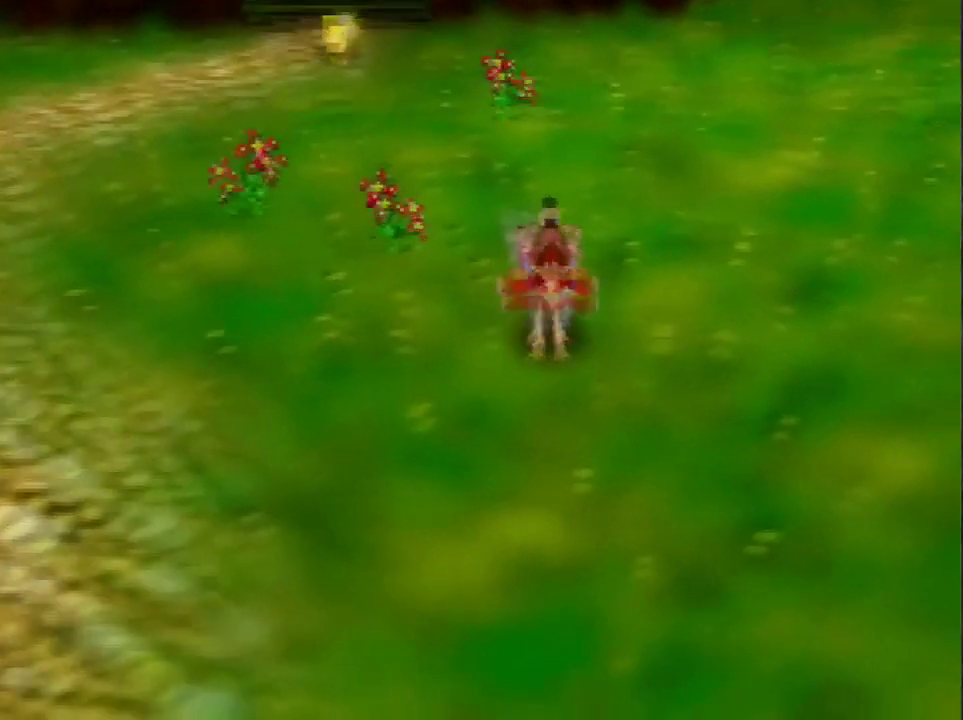
{"buttons": [], "left_stick": "center", "events": [[200, "left_stick", "up"], [301, "C_DOWN", "down"], [301, "left_stick", "center"], [434, "C_DOWN", "up"]]}
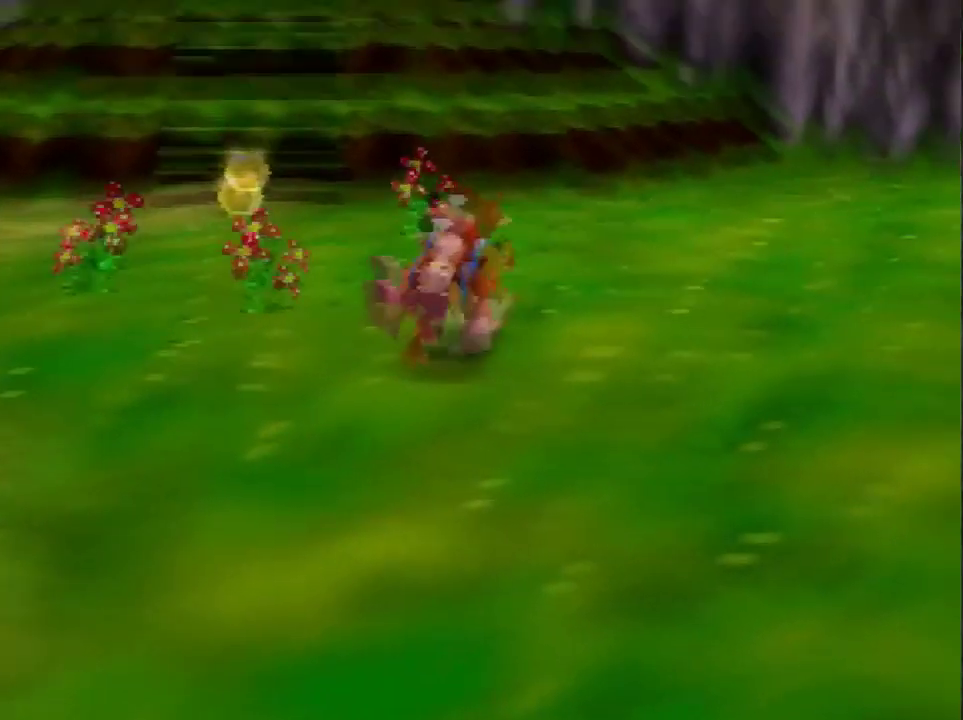
{"buttons": [], "left_stick": "center", "events": []}
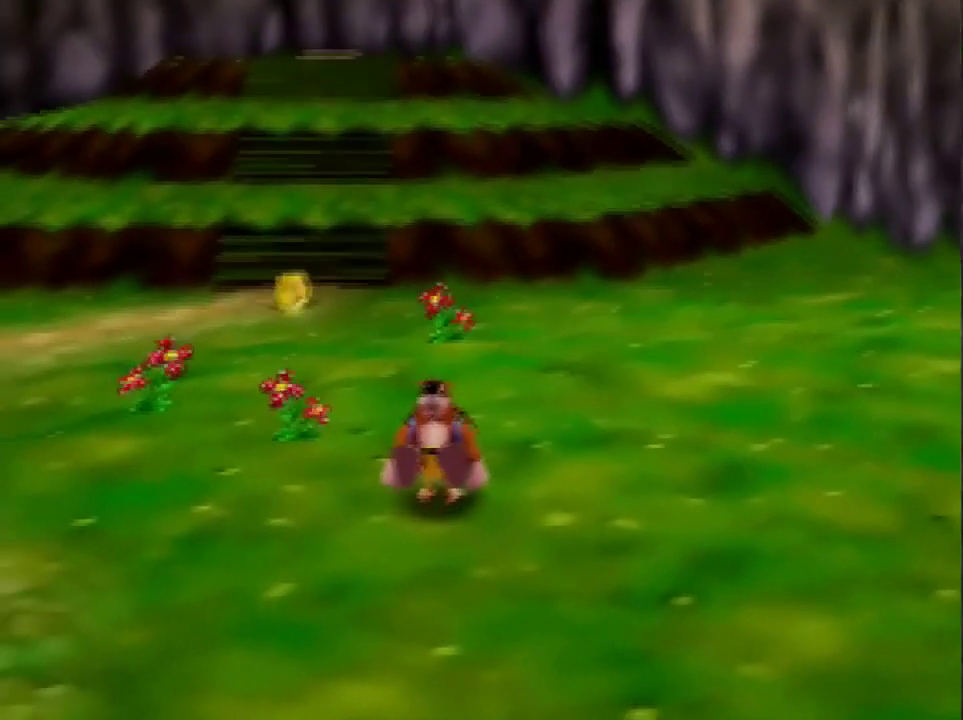
{"buttons": [], "left_stick": "center", "events": [[334, "C_DOWN", "down"], [467, "C_DOWN", "up"]]}
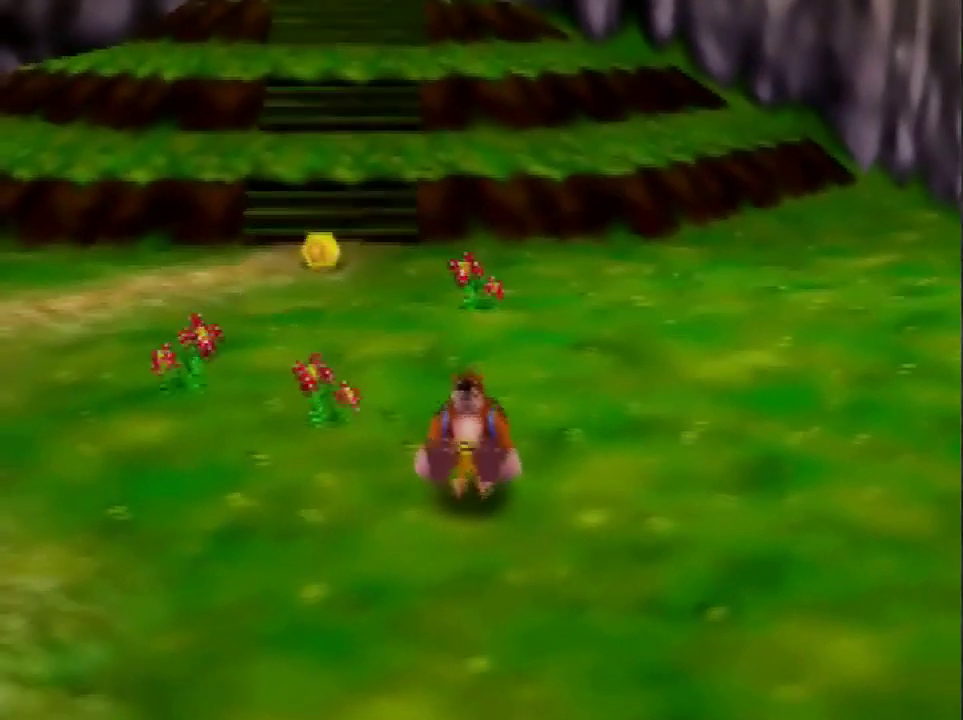
{"buttons": [], "left_stick": "up", "events": [[434, "left_stick", "up"]]}
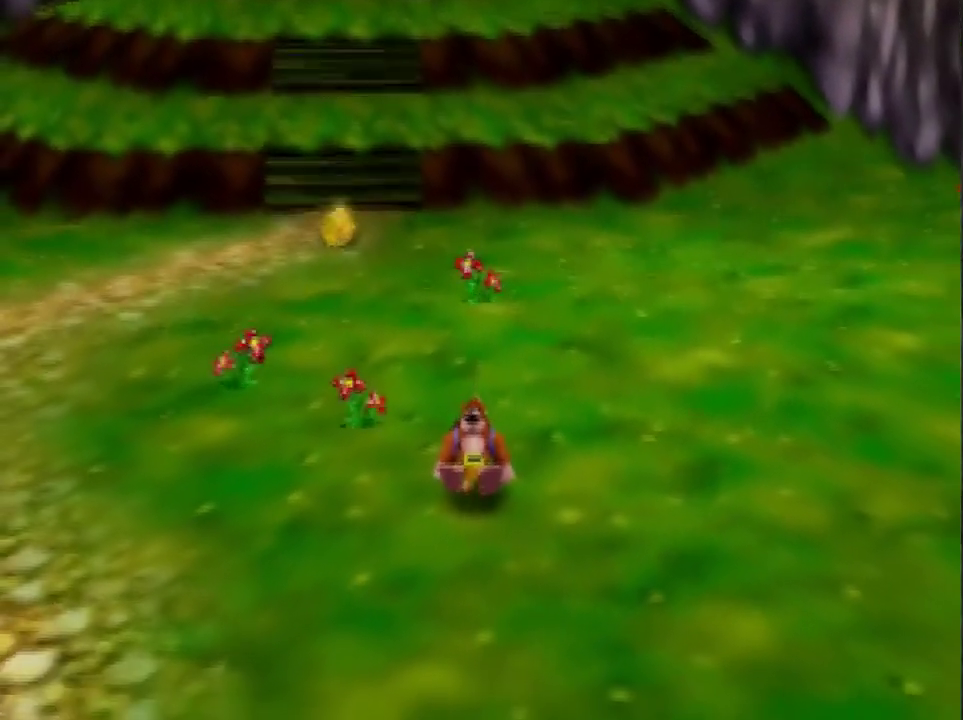
{"buttons": [], "left_stick": "center", "events": [[34, "left_stick", "center"], [267, "C_DOWN", "down"], [434, "C_DOWN", "up"]]}
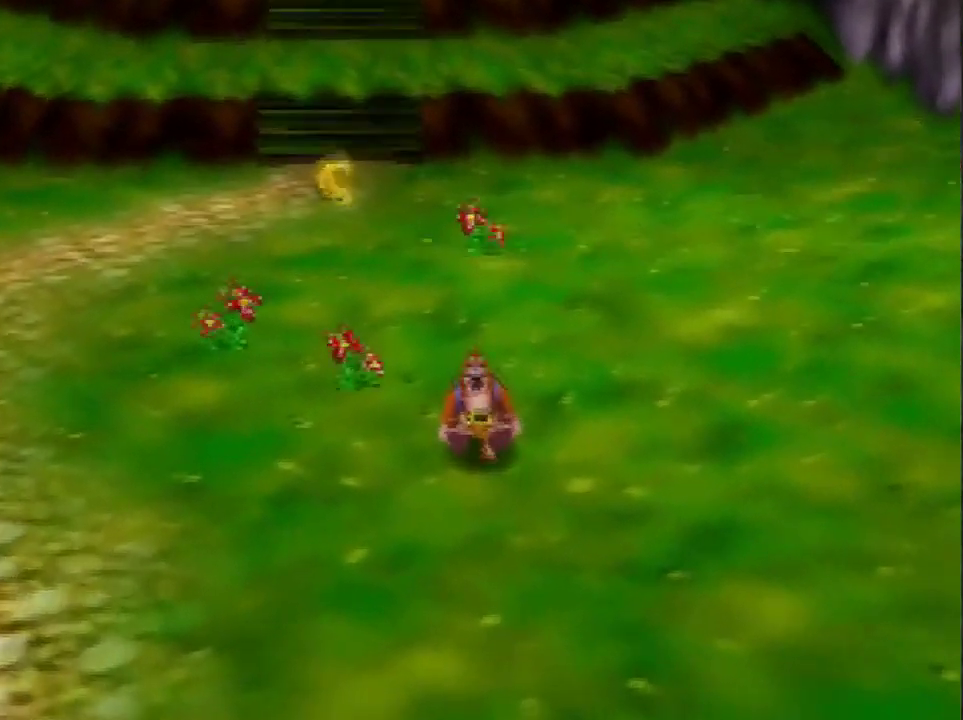
{"buttons": [], "left_stick": "center", "events": [[300, "C_DOWN", "down"], [500, "C_DOWN", "up"]]}
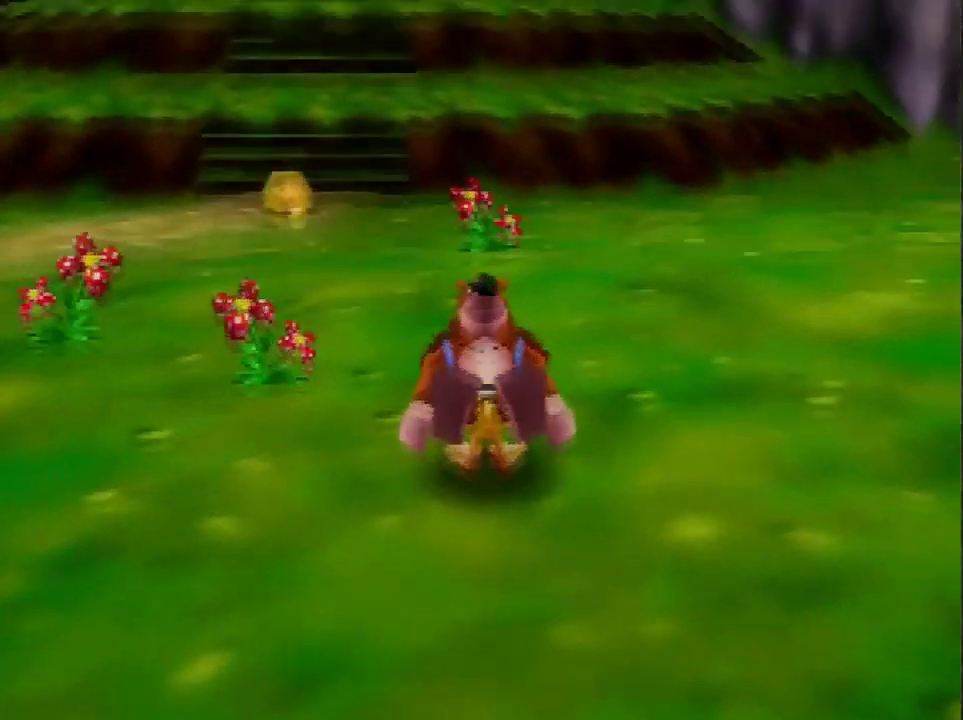
{"buttons": [], "left_stick": "center", "events": []}
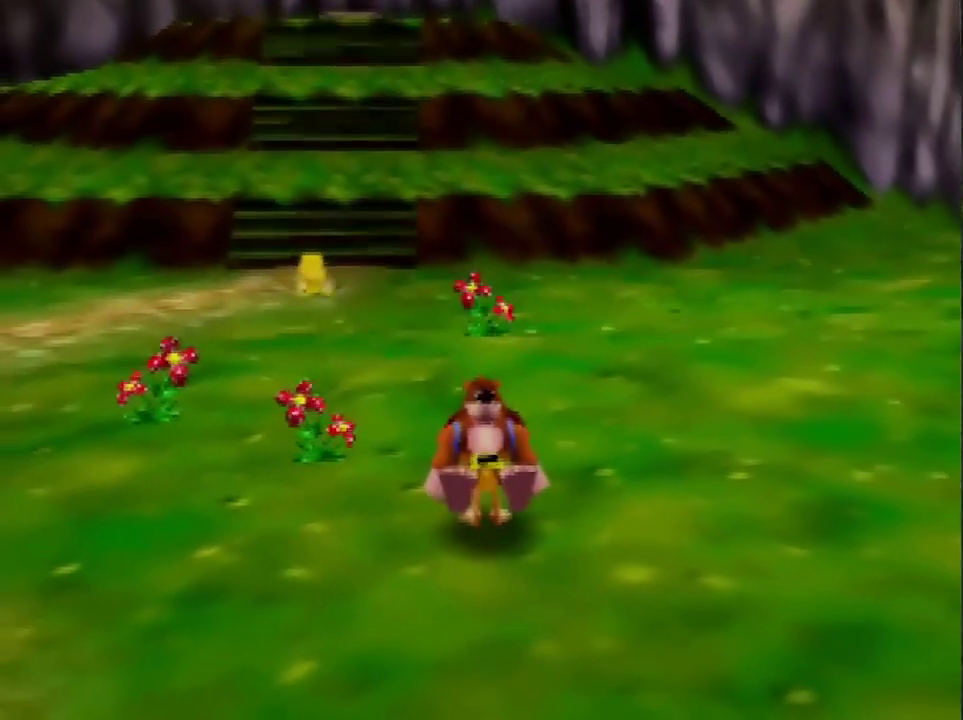
{"buttons": [], "left_stick": "center", "events": []}
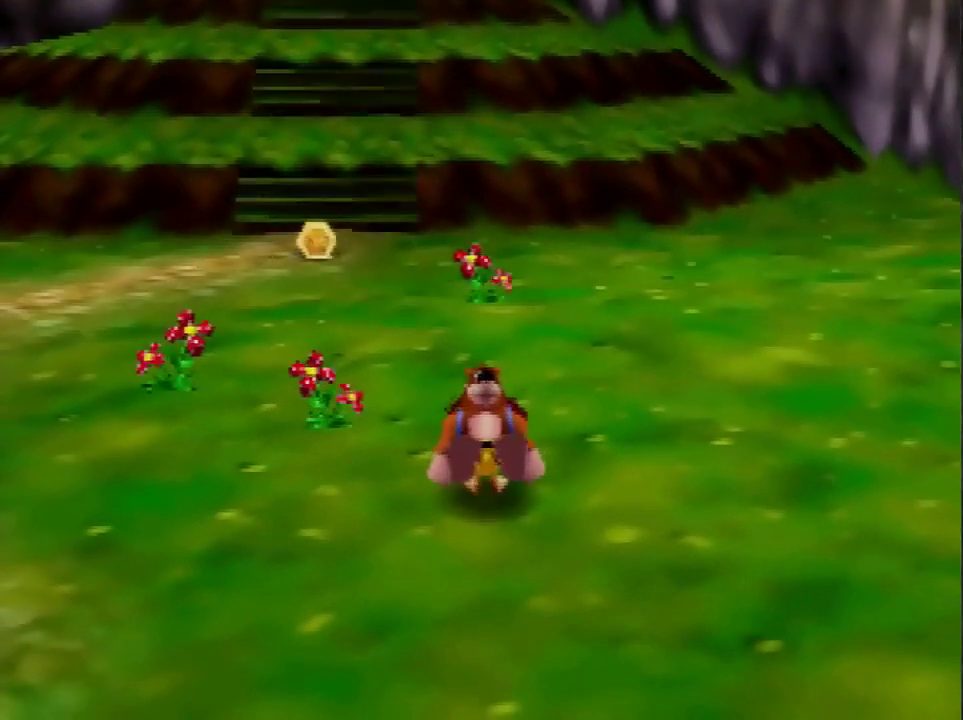
{"buttons": [], "left_stick": "up", "events": [[501, "left_stick", "up"]]}
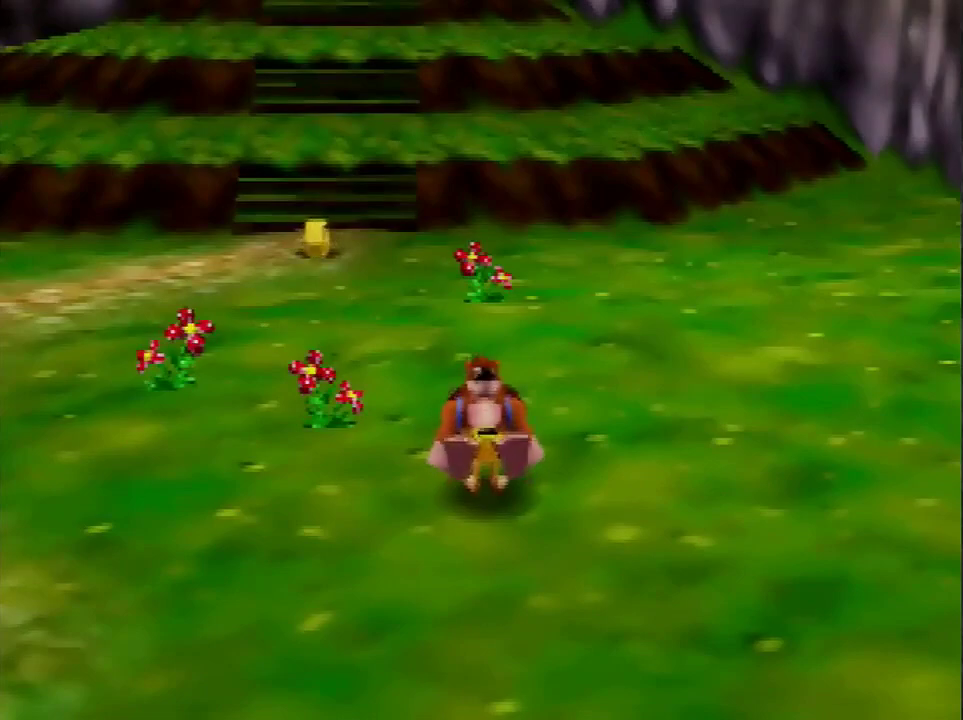
{"buttons": [], "left_stick": "up", "events": [[33, "A", "down"], [167, "A", "up"]]}
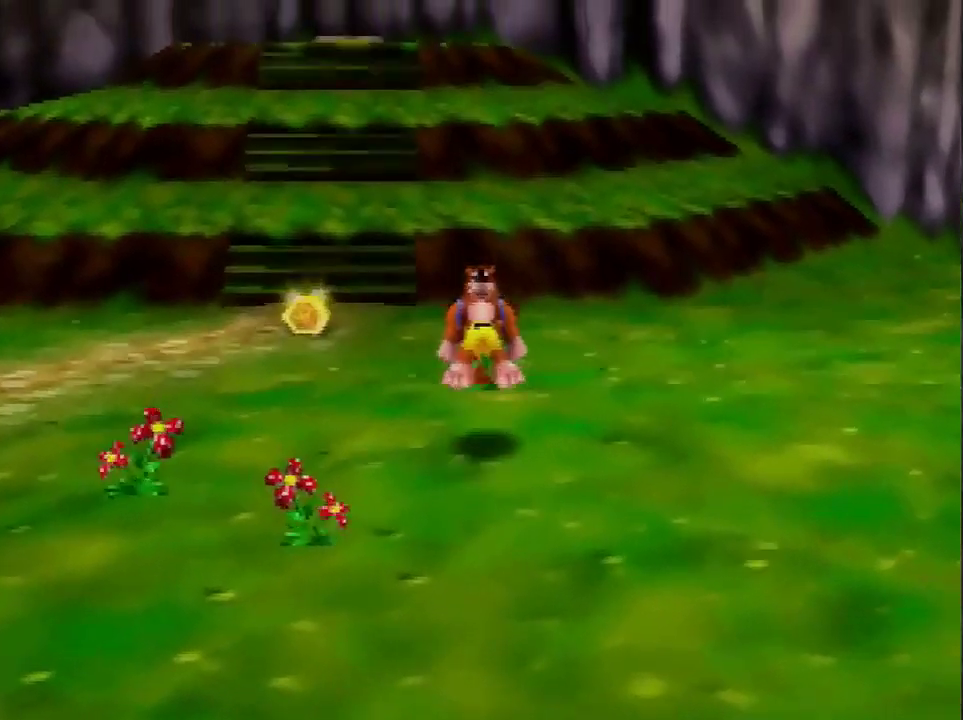
{"buttons": [], "left_stick": "up", "events": [[234, "A", "down"], [301, "A", "up"]]}
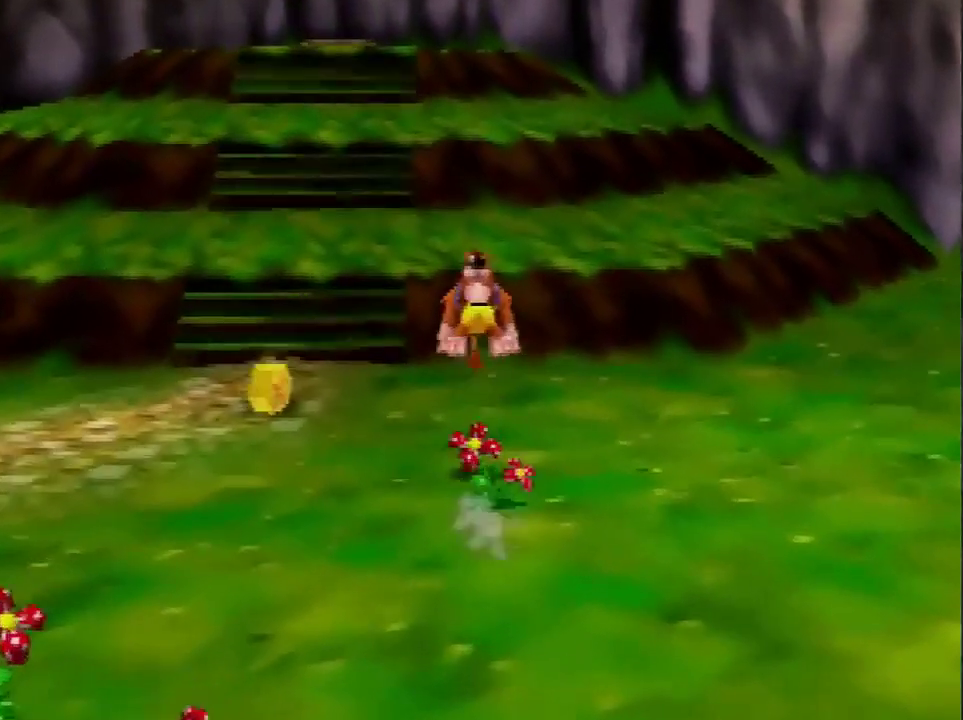
{"buttons": ["A"], "left_stick": "up", "events": [[500, "A", "down"]]}